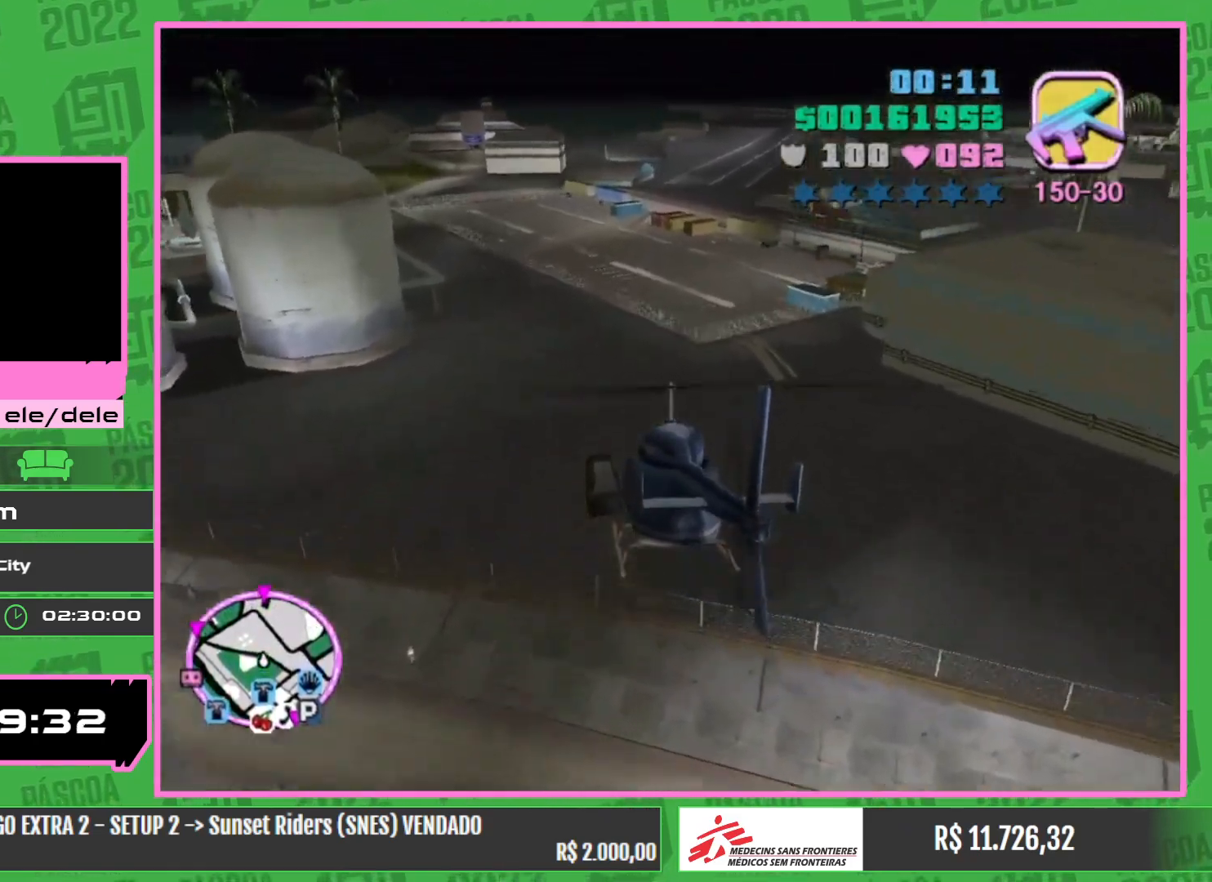
Gameplay with keyboard and mouse; each line is a JSON object with the keys and mouse buttons held at the frame after it. "events" lists presses ("down") and releases ("up") of "w", "mouse_left", "mouse_wheel" and "mouse_right" between this image and that frame as [ms after this image, input, new state], when the widget could be followed in between. "mouse_left", "mouse_wheel", "mouse_right" = the "left", "wheel", "right" buttons of the "mouse" list. No other keys are recorded. "wheel" means that the mouse wheel is clicked or scrolled. Mouse movement is not recorded.
{"keys": ["w"], "mouse": [], "events": [[17, "mouse_right", "down"], [150, "mouse_right", "up"], [300, "mouse_right", "down"], [467, "mouse_right", "up"]]}
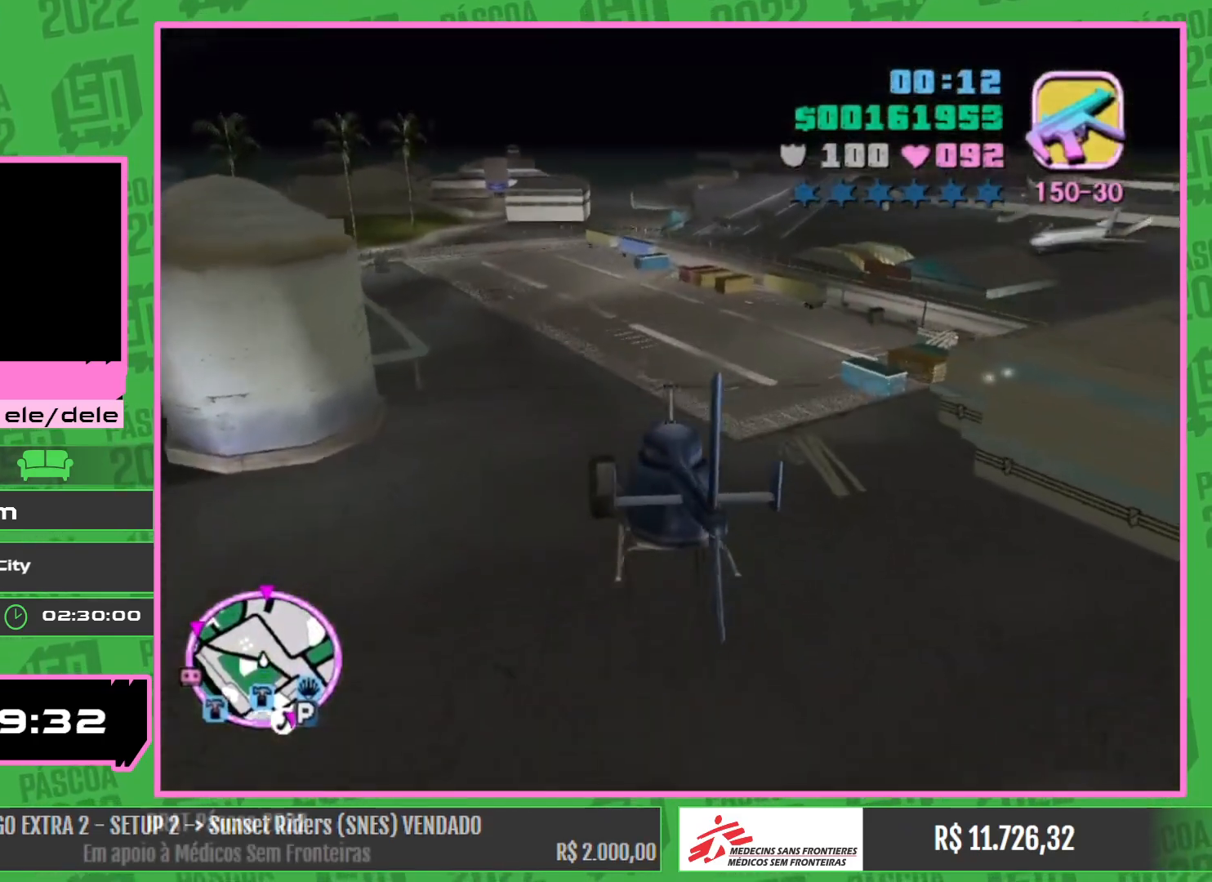
{"keys": ["w"], "mouse": [], "events": [[50, "mouse_right", "down"], [234, "mouse_right", "up"], [300, "mouse_right", "down"], [500, "mouse_right", "up"]]}
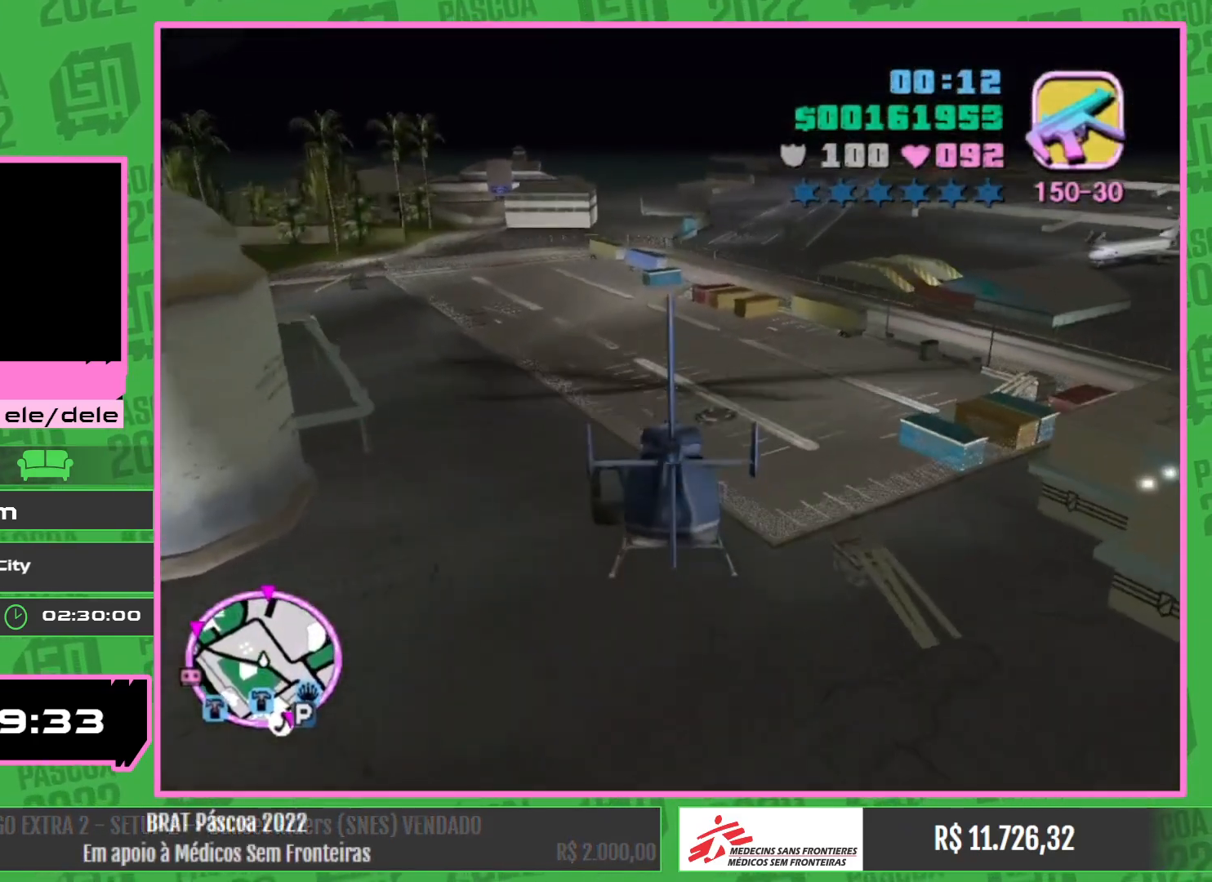
{"keys": ["w"], "mouse": ["right"], "events": [[100, "mouse_right", "down"], [267, "mouse_right", "up"], [317, "mouse_right", "down"]]}
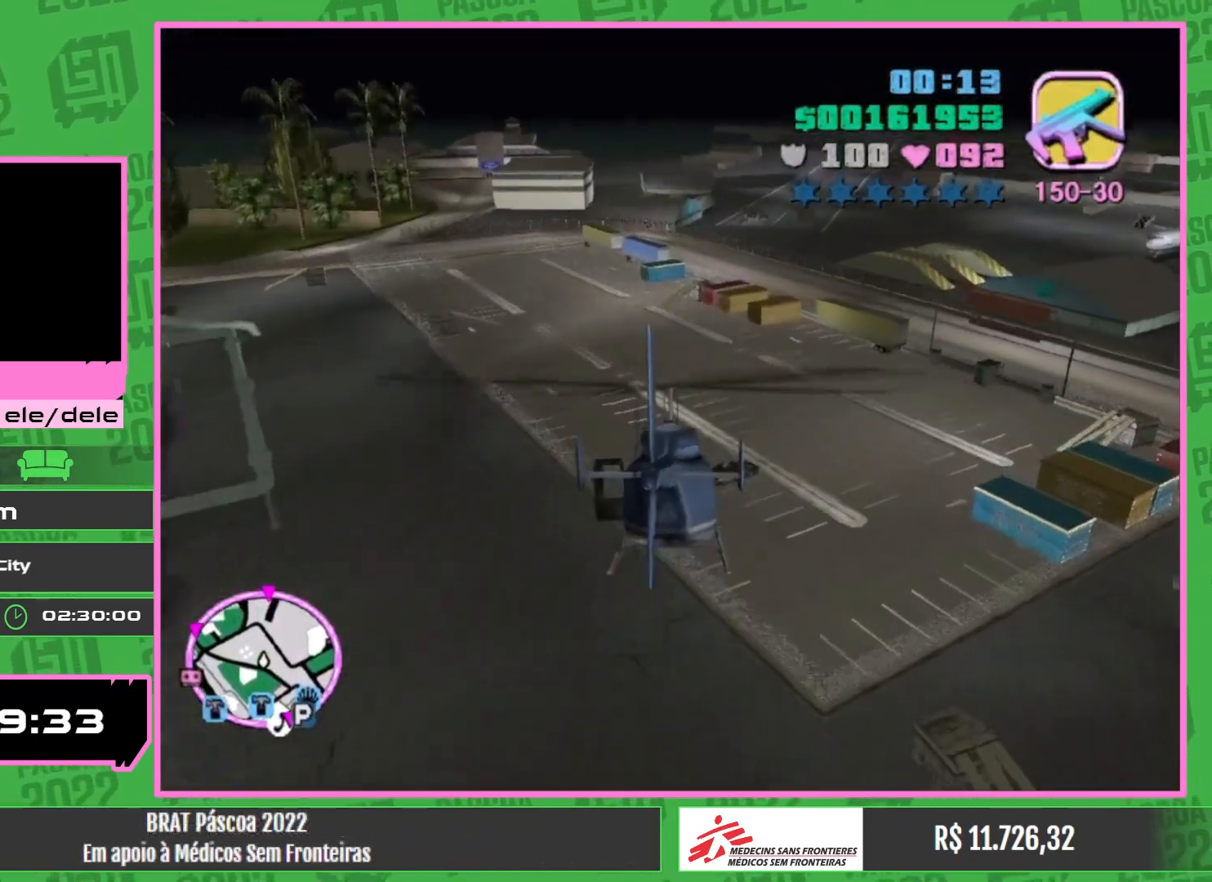
{"keys": ["w"], "mouse": [], "events": [[234, "mouse_right", "up"], [317, "mouse_right", "down"], [467, "mouse_right", "up"]]}
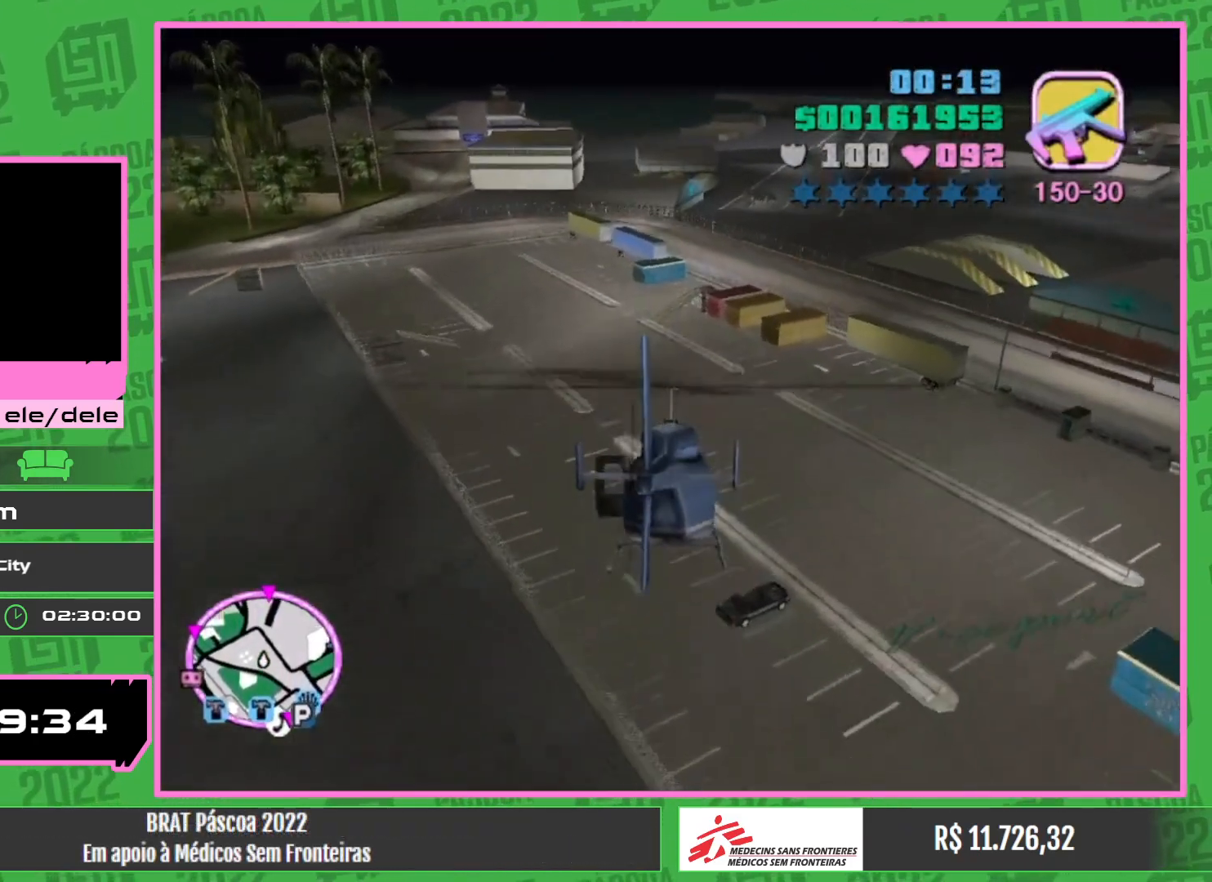
{"keys": ["w"], "mouse": ["right"], "events": [[34, "mouse_right", "down"], [184, "mouse_right", "up"], [250, "mouse_right", "down"], [384, "mouse_right", "up"], [467, "mouse_right", "down"]]}
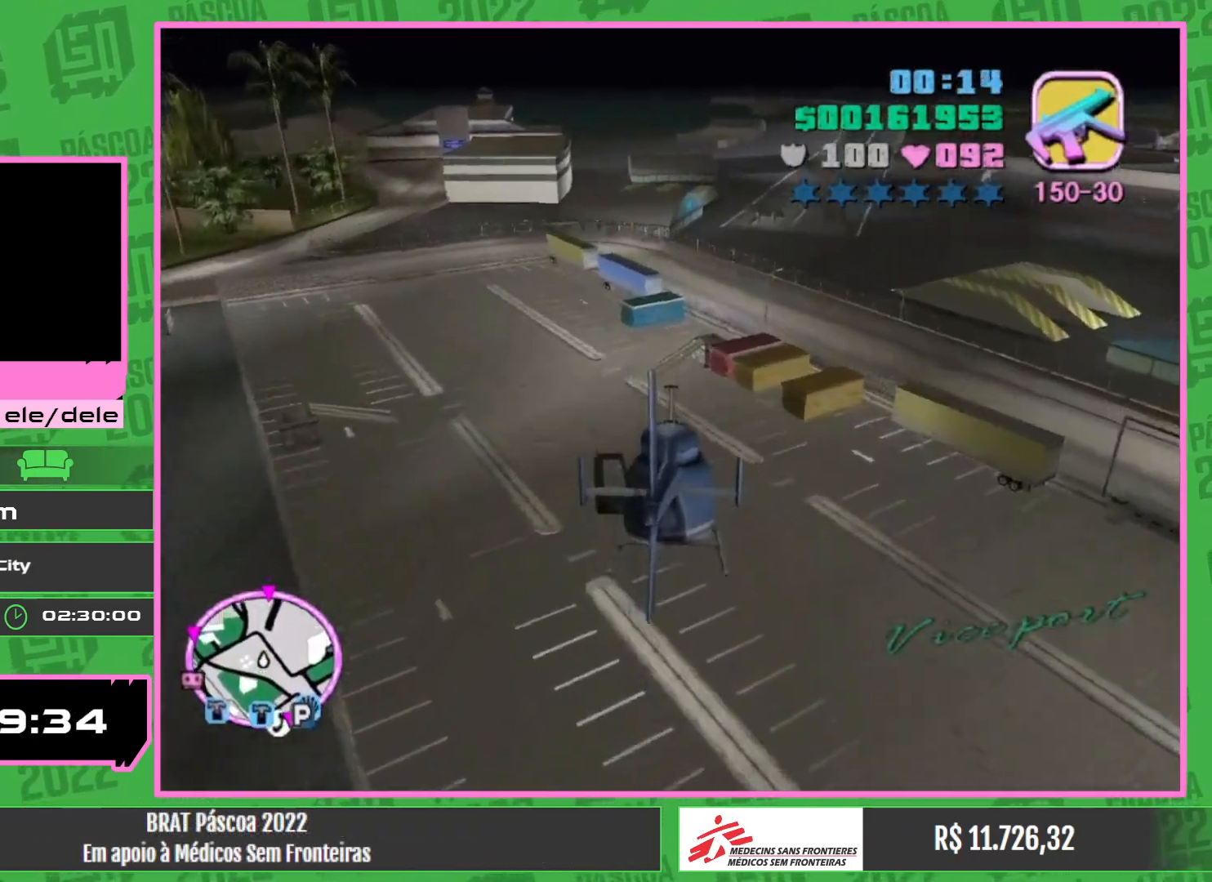
{"keys": ["w"], "mouse": ["right"], "events": [[100, "mouse_right", "up"], [184, "mouse_right", "down"], [350, "mouse_right", "up"], [434, "mouse_right", "down"]]}
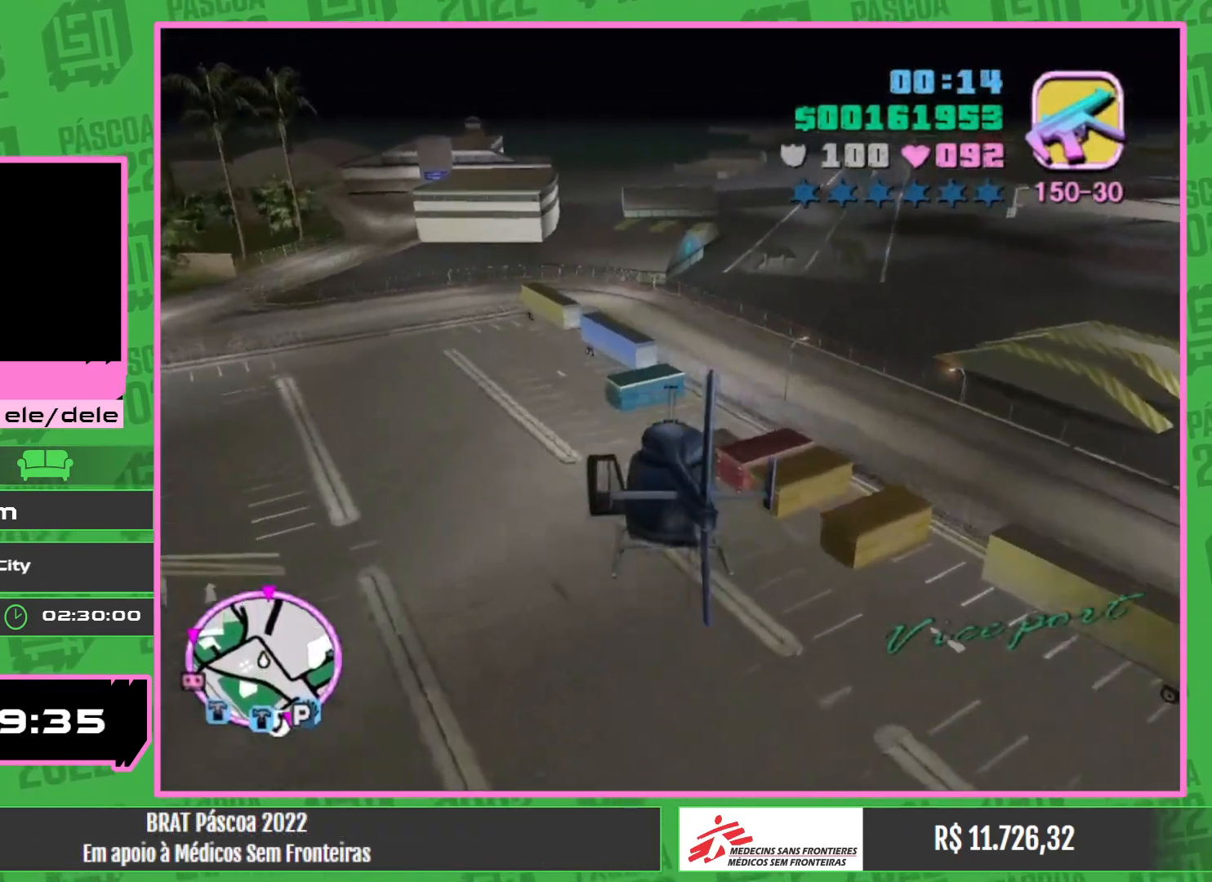
{"keys": ["w"], "mouse": ["right"], "events": [[84, "mouse_right", "up"], [167, "mouse_right", "down"], [317, "mouse_right", "up"], [384, "mouse_right", "down"]]}
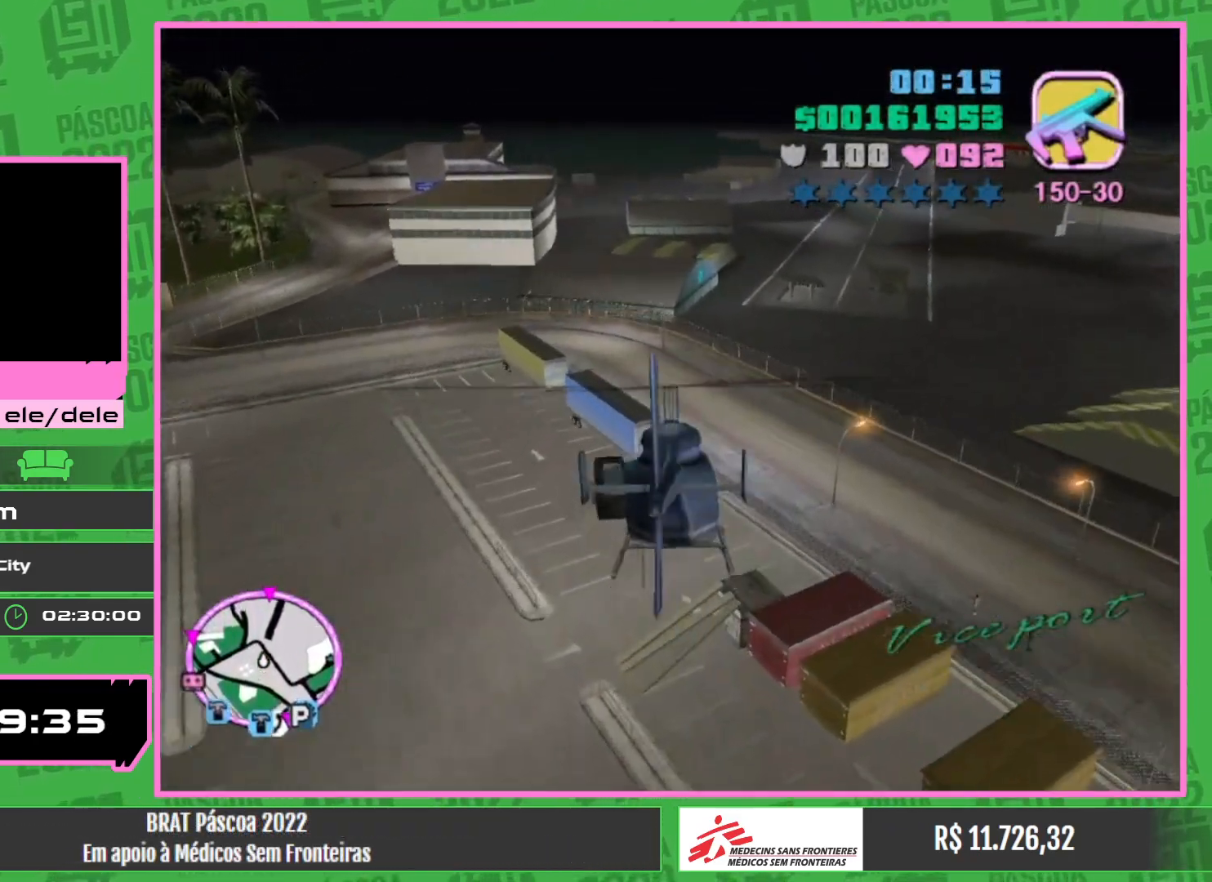
{"keys": ["w"], "mouse": [], "events": [[34, "mouse_right", "up"], [117, "mouse_right", "down"], [284, "mouse_right", "up"], [350, "mouse_right", "down"], [500, "mouse_right", "up"]]}
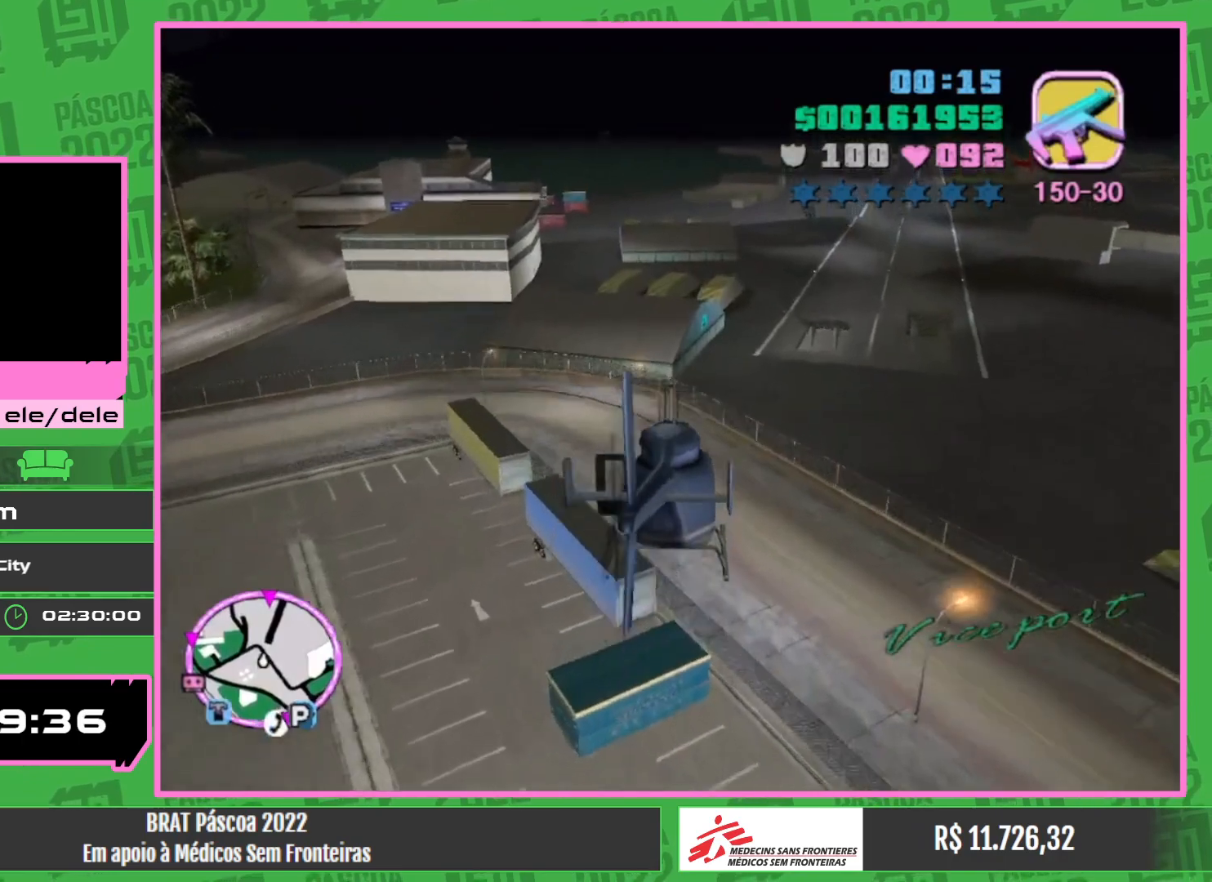
{"keys": ["w"], "mouse": ["right"], "events": [[50, "mouse_right", "down"]]}
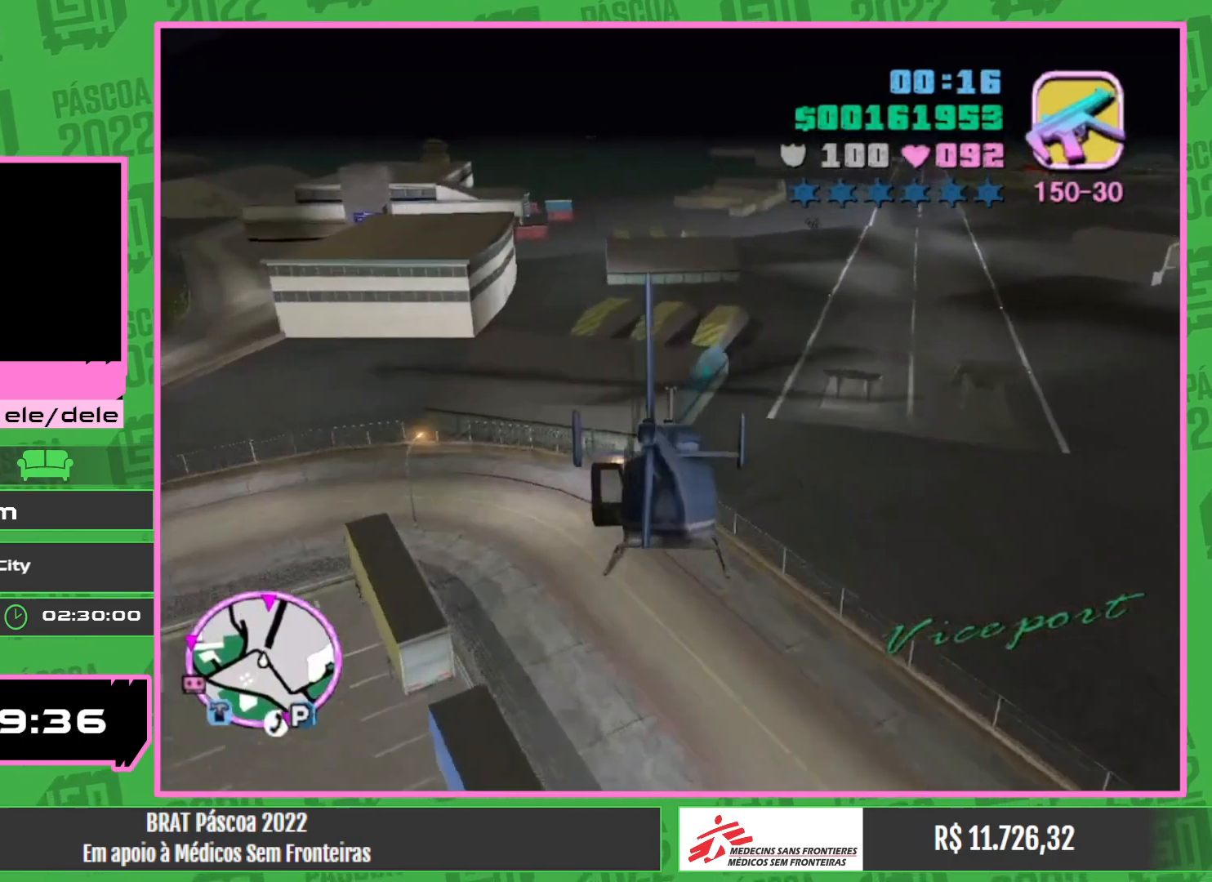
{"keys": ["w"], "mouse": [], "events": [[467, "mouse_right", "up"]]}
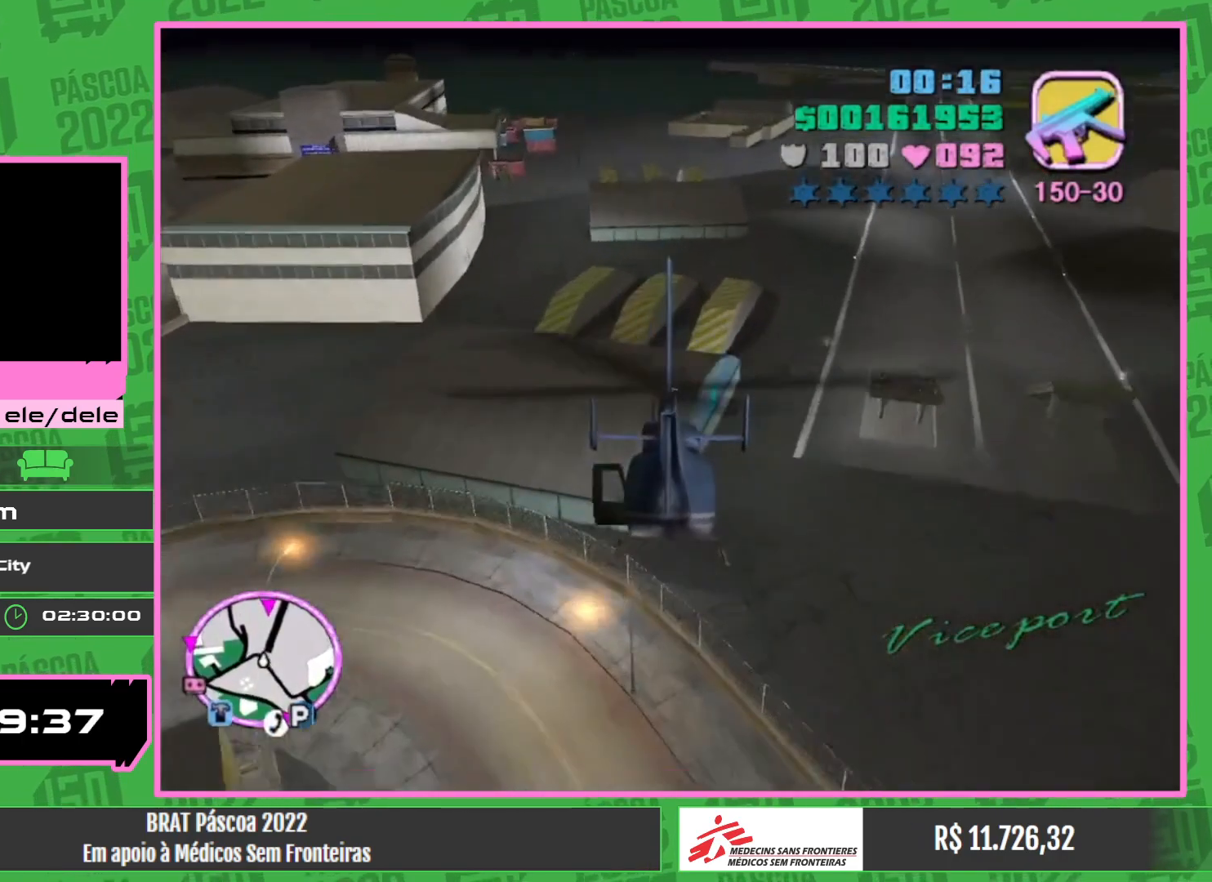
{"keys": ["w"], "mouse": ["right"], "events": [[100, "mouse_right", "down"], [234, "mouse_right", "up"], [384, "mouse_right", "down"]]}
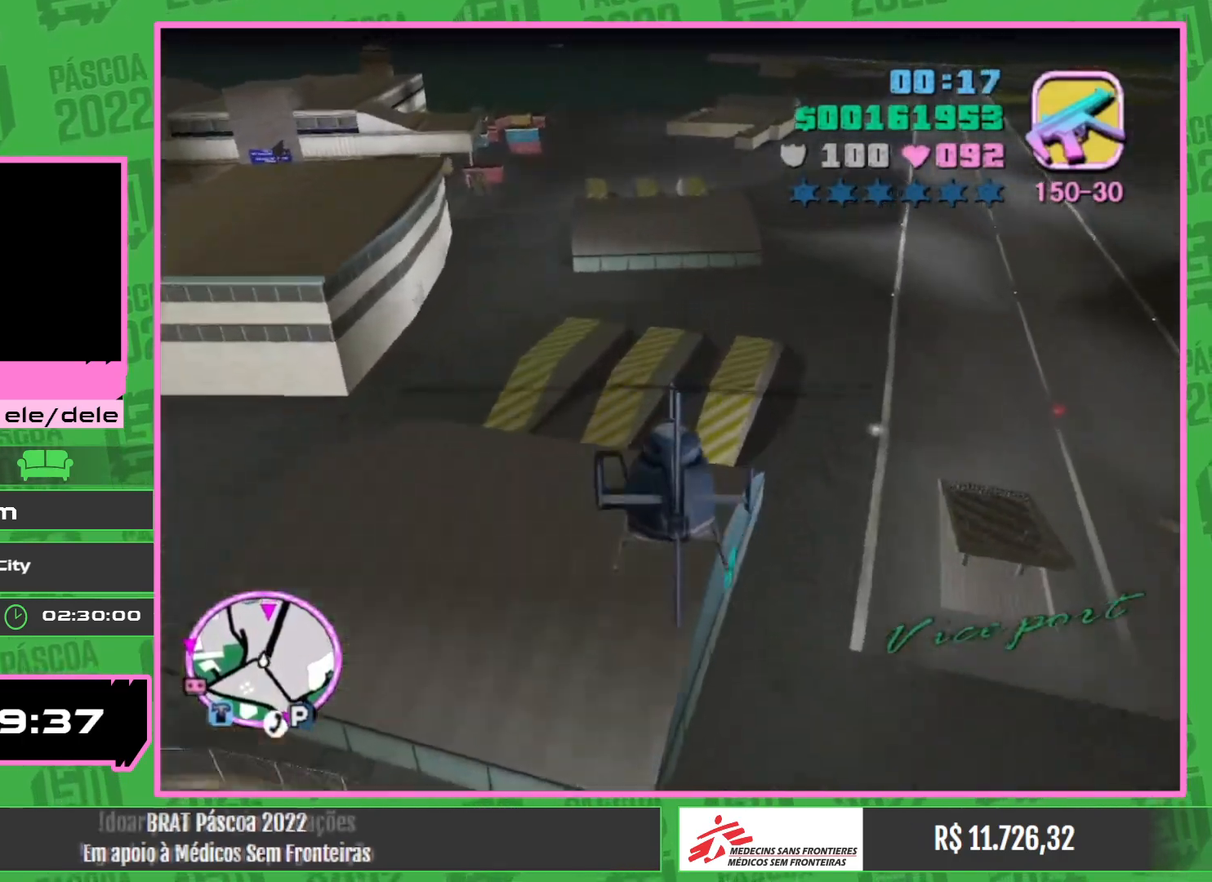
{"keys": ["w"], "mouse": [], "events": [[17, "mouse_right", "up"], [134, "mouse_right", "down"], [267, "mouse_right", "up"], [334, "mouse_right", "down"], [500, "mouse_right", "up"]]}
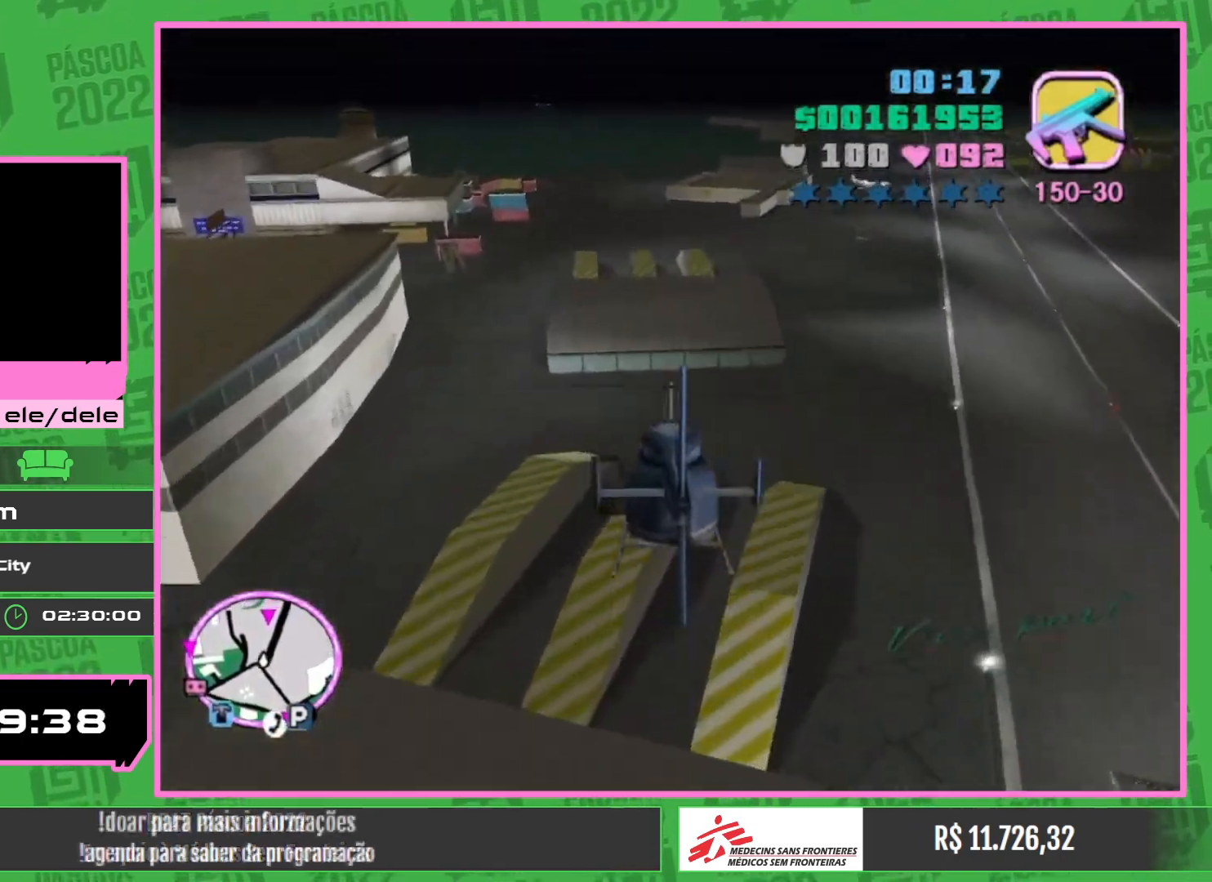
{"keys": ["w"], "mouse": ["right"], "events": [[100, "mouse_right", "down"], [234, "mouse_right", "up"], [334, "mouse_right", "down"]]}
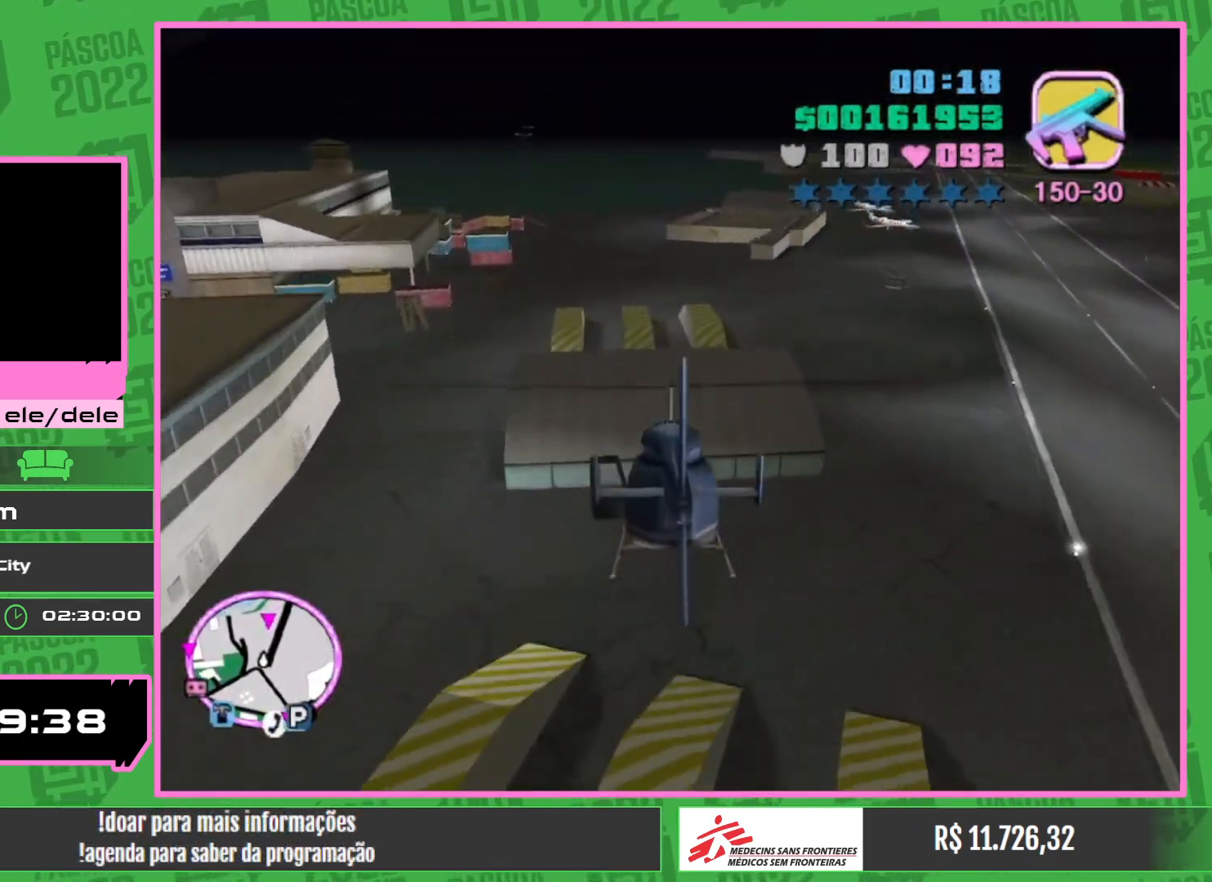
{"keys": ["w"], "mouse": ["right"], "events": [[217, "mouse_right", "up"], [300, "mouse_right", "down"]]}
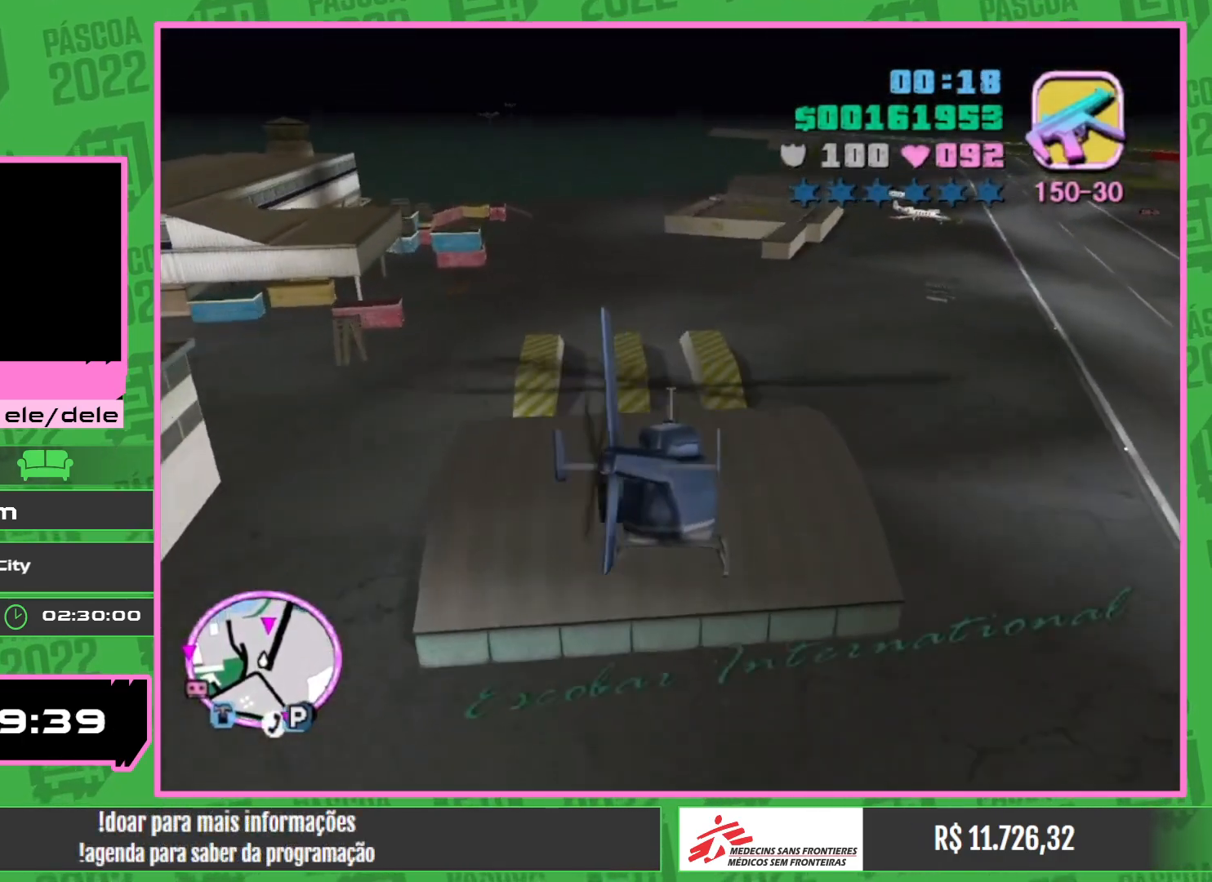
{"keys": ["w"], "mouse": ["right"], "events": [[84, "mouse_right", "up"], [167, "mouse_right", "down"], [350, "mouse_right", "up"], [417, "mouse_right", "down"]]}
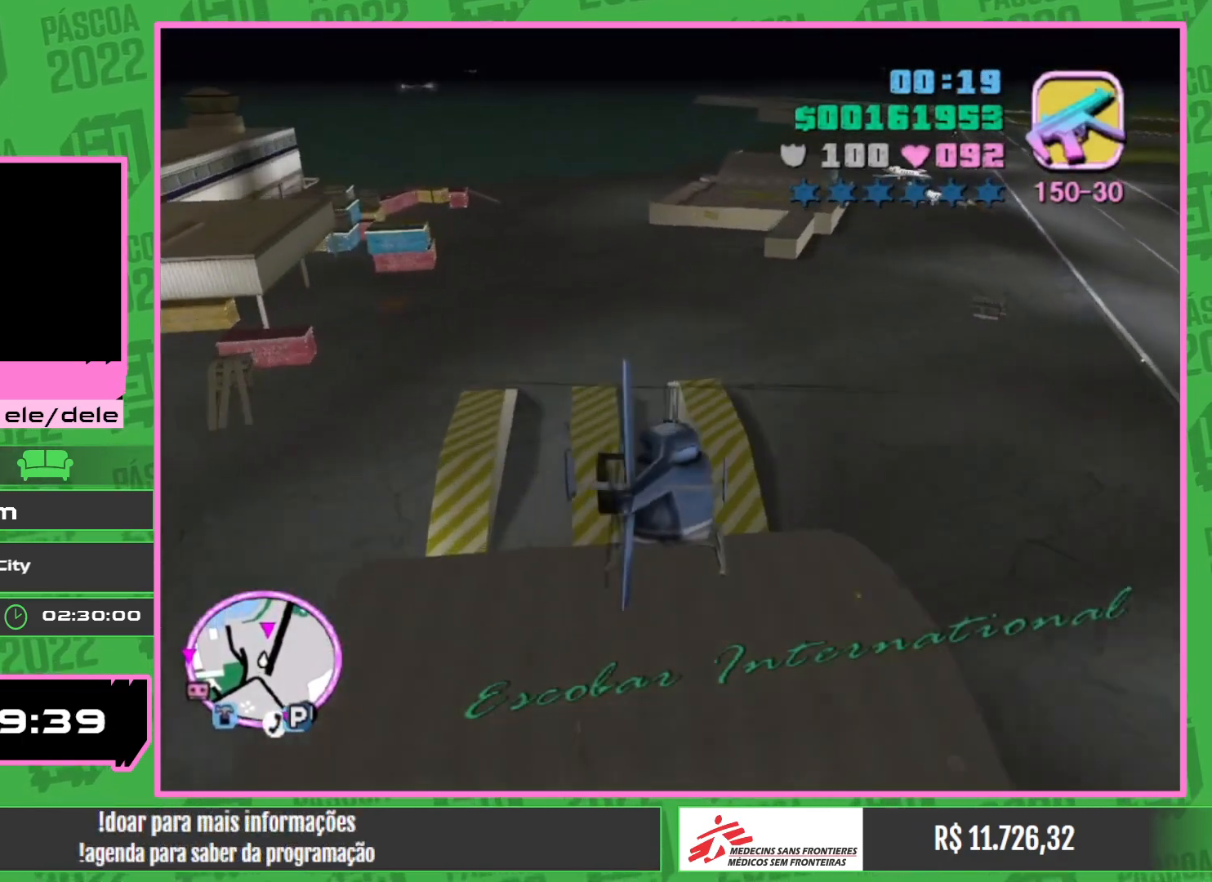
{"keys": ["w"], "mouse": [], "events": [[84, "mouse_right", "up"], [234, "mouse_right", "down"], [284, "mouse_right", "up"], [367, "mouse_right", "down"], [500, "mouse_right", "up"]]}
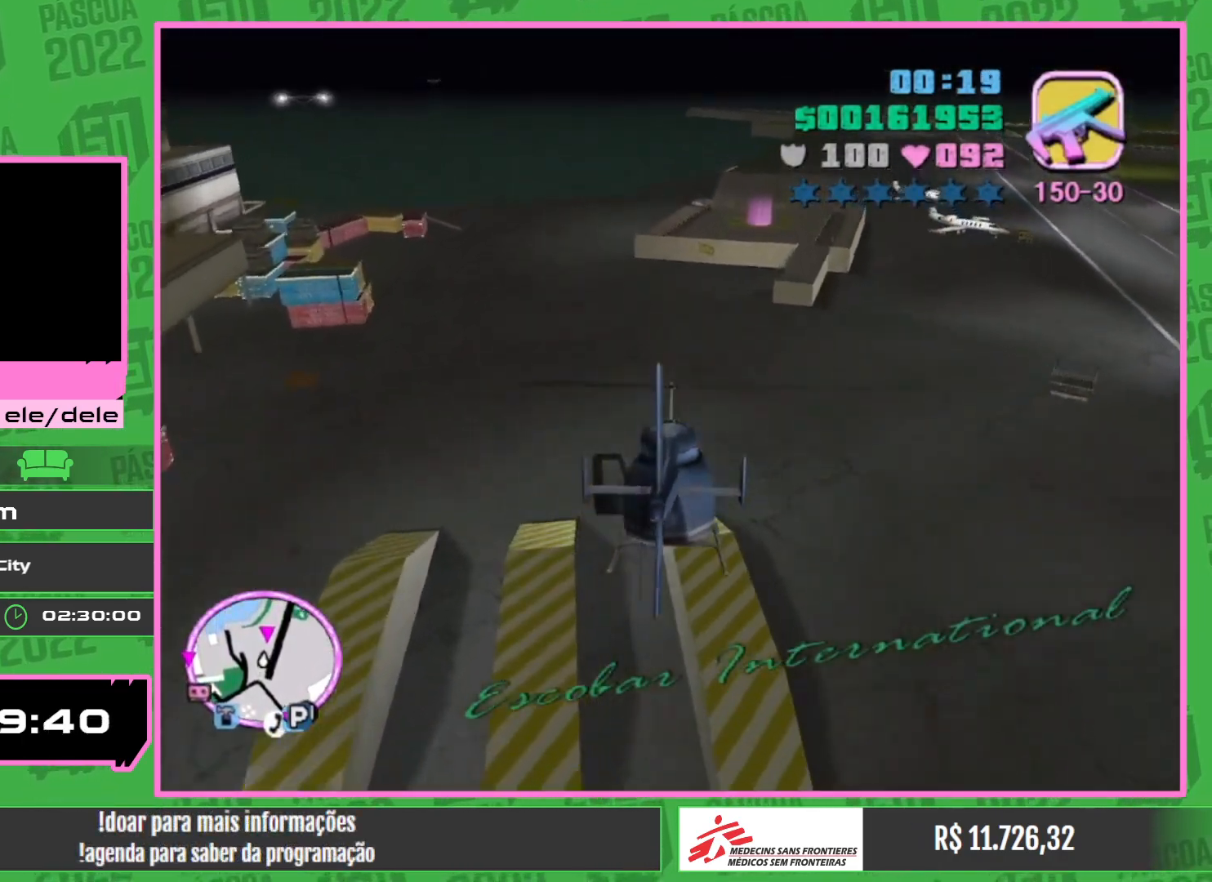
{"keys": ["w"], "mouse": [], "events": [[84, "mouse_right", "down"], [200, "mouse_right", "up"], [317, "mouse_right", "down"], [467, "mouse_right", "up"]]}
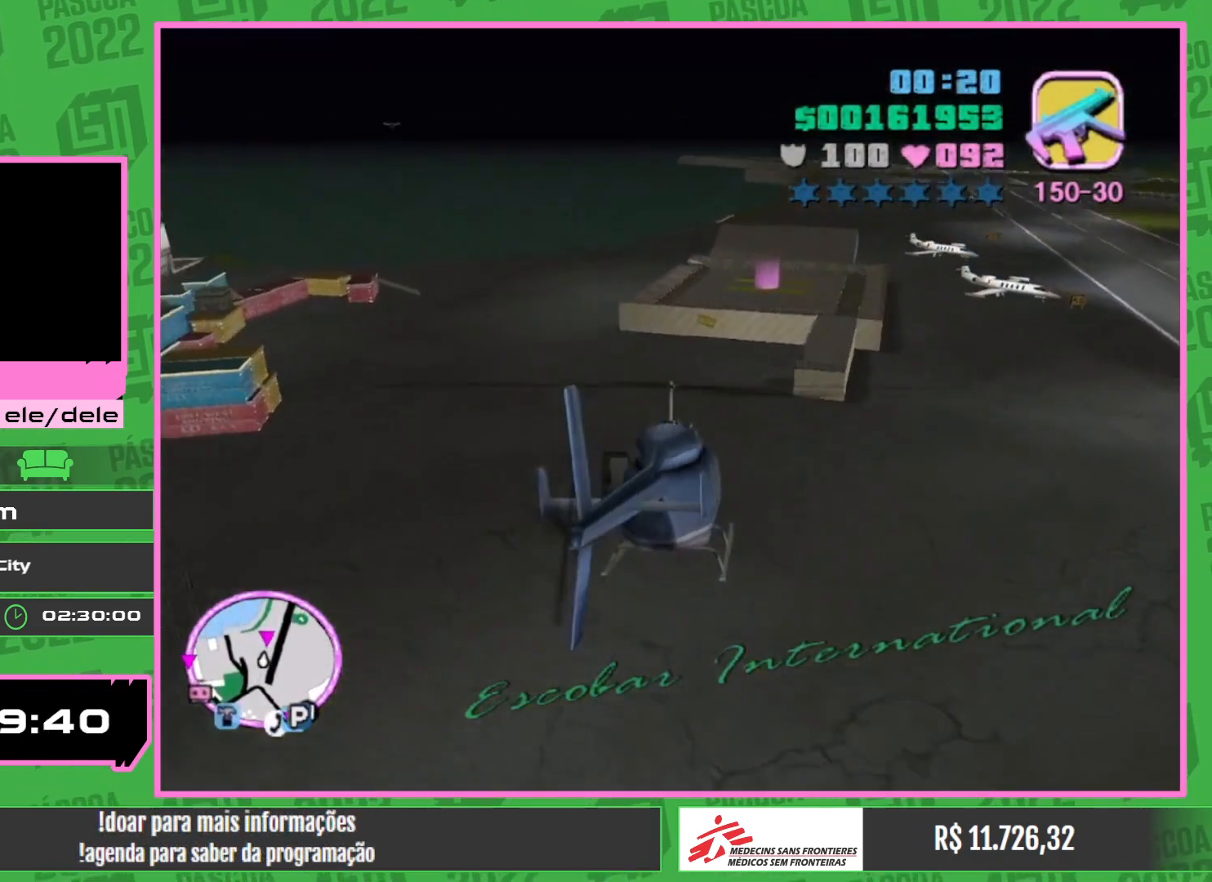
{"keys": [], "mouse": [], "events": [[84, "mouse_right", "down"], [134, "w", "up"], [217, "mouse_right", "up"]]}
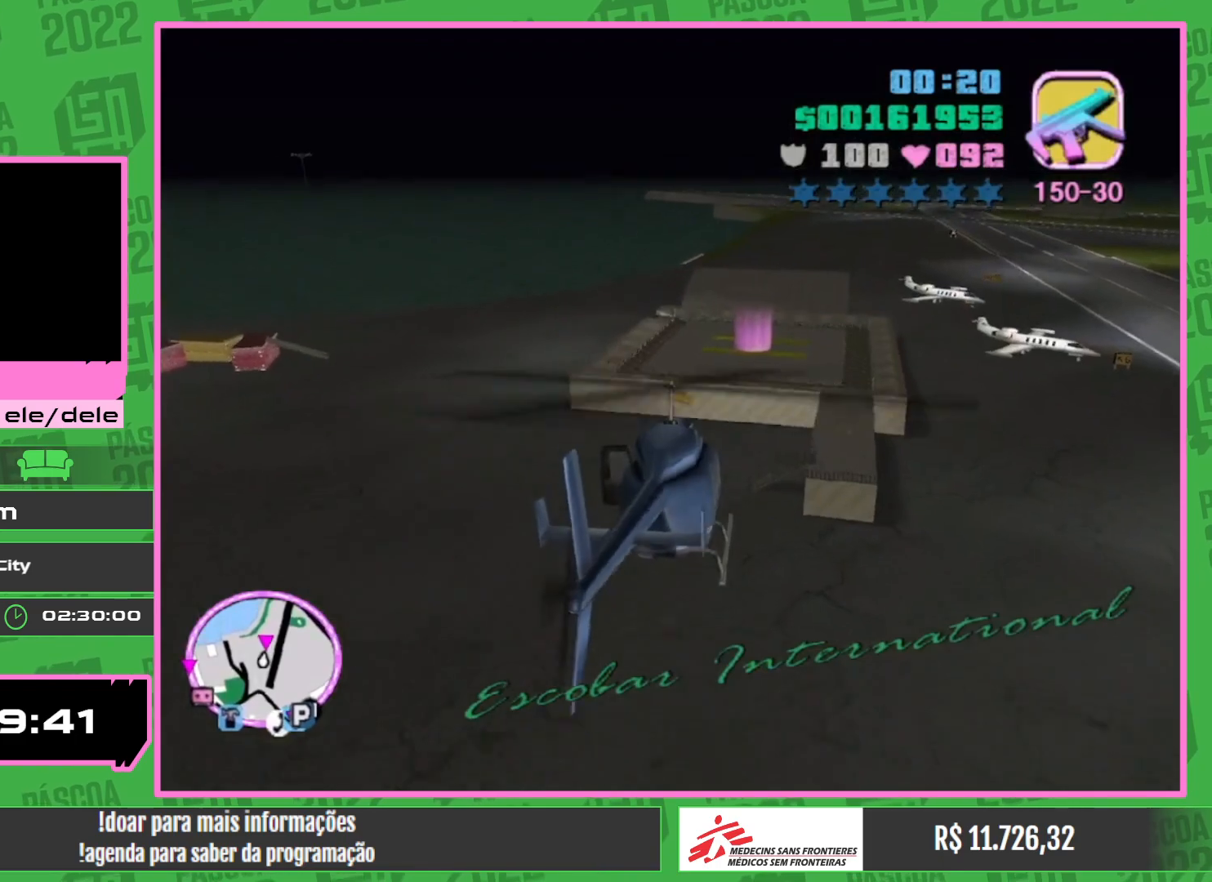
{"keys": [], "mouse": [], "events": []}
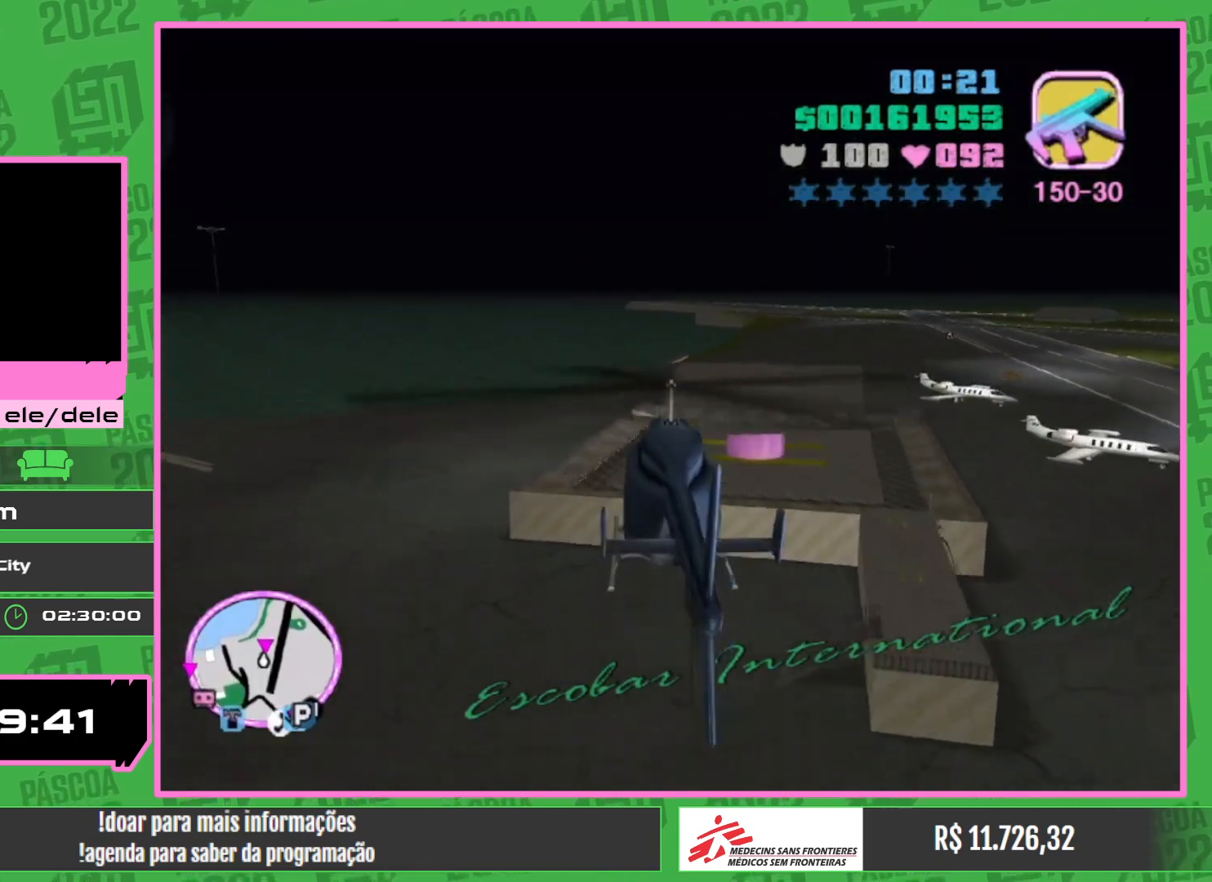
{"keys": [], "mouse": [], "events": []}
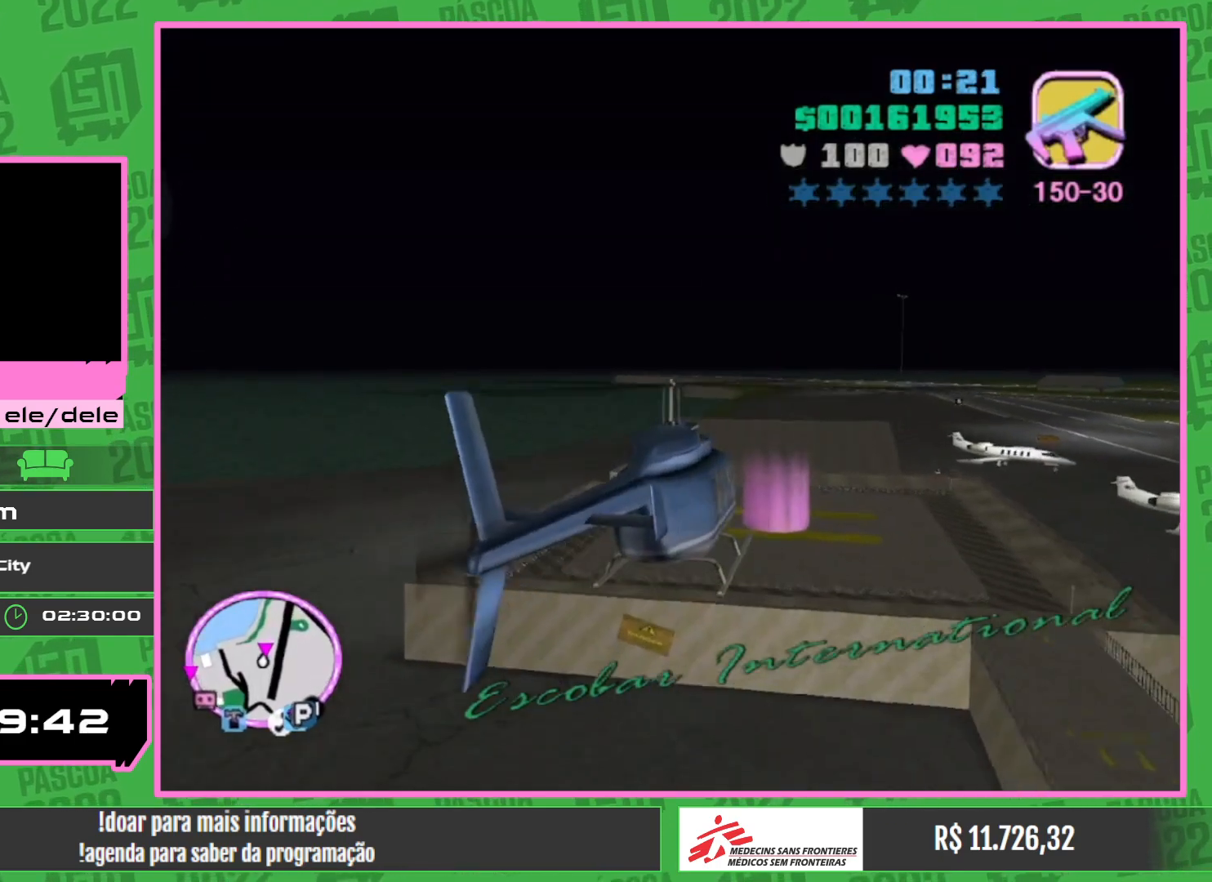
{"keys": [], "mouse": [], "events": []}
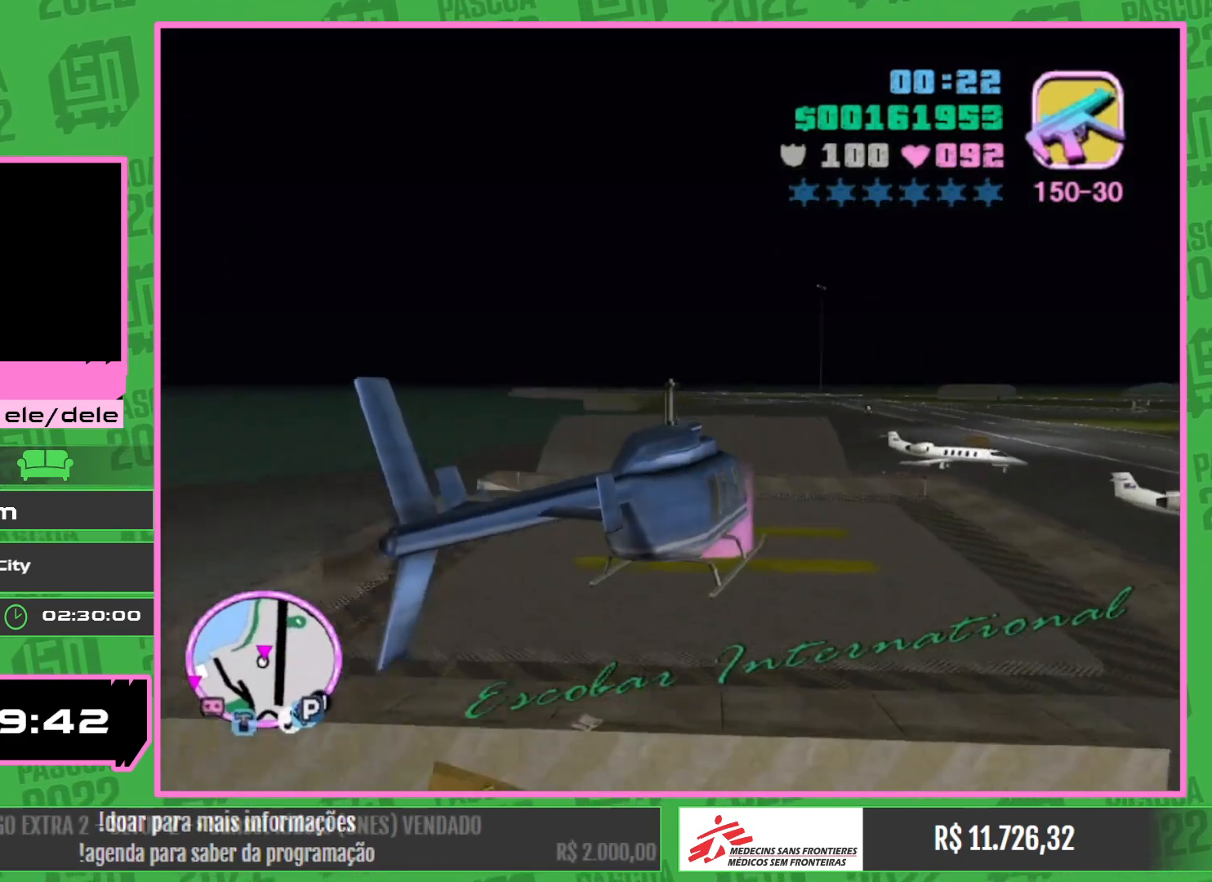
{"keys": [], "mouse": [], "events": []}
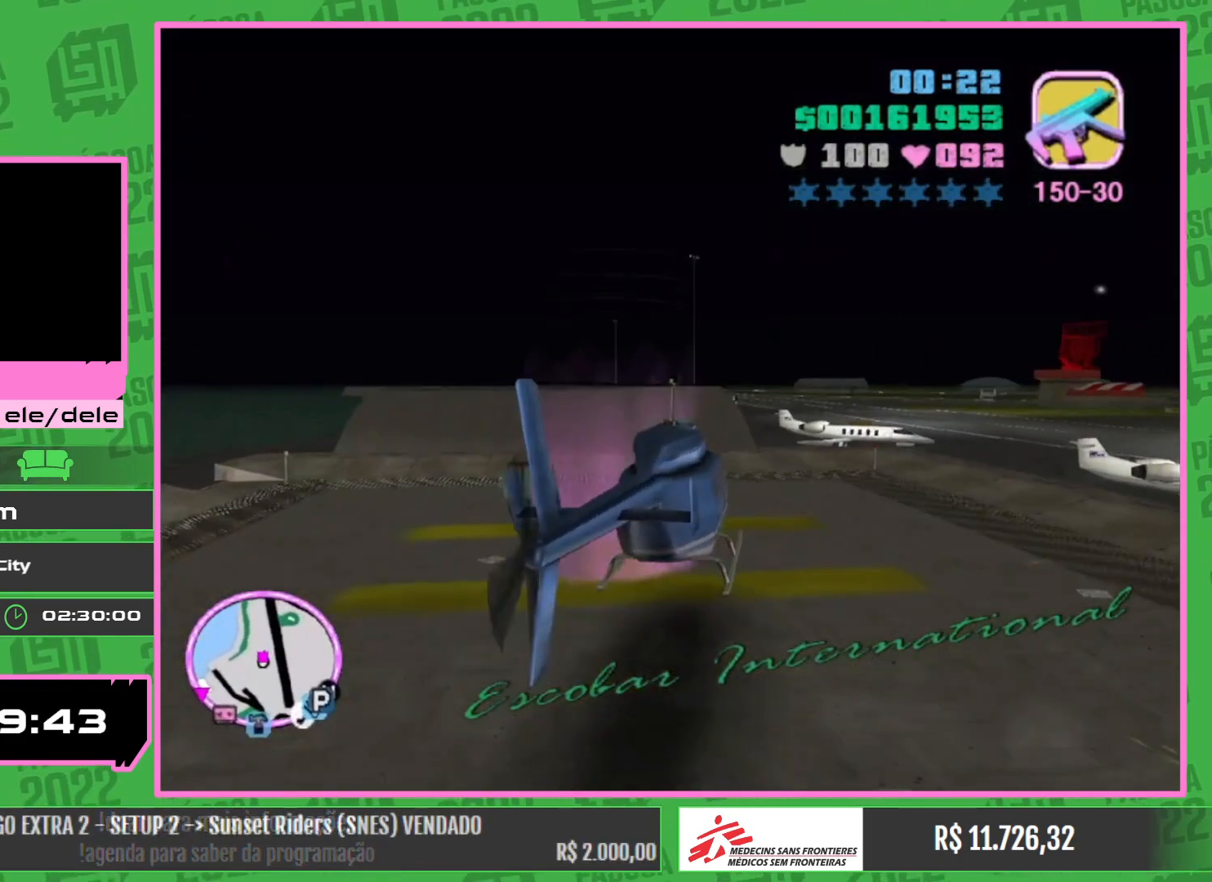
{"keys": ["w"], "mouse": ["right"], "events": [[217, "w", "down"], [500, "mouse_right", "down"]]}
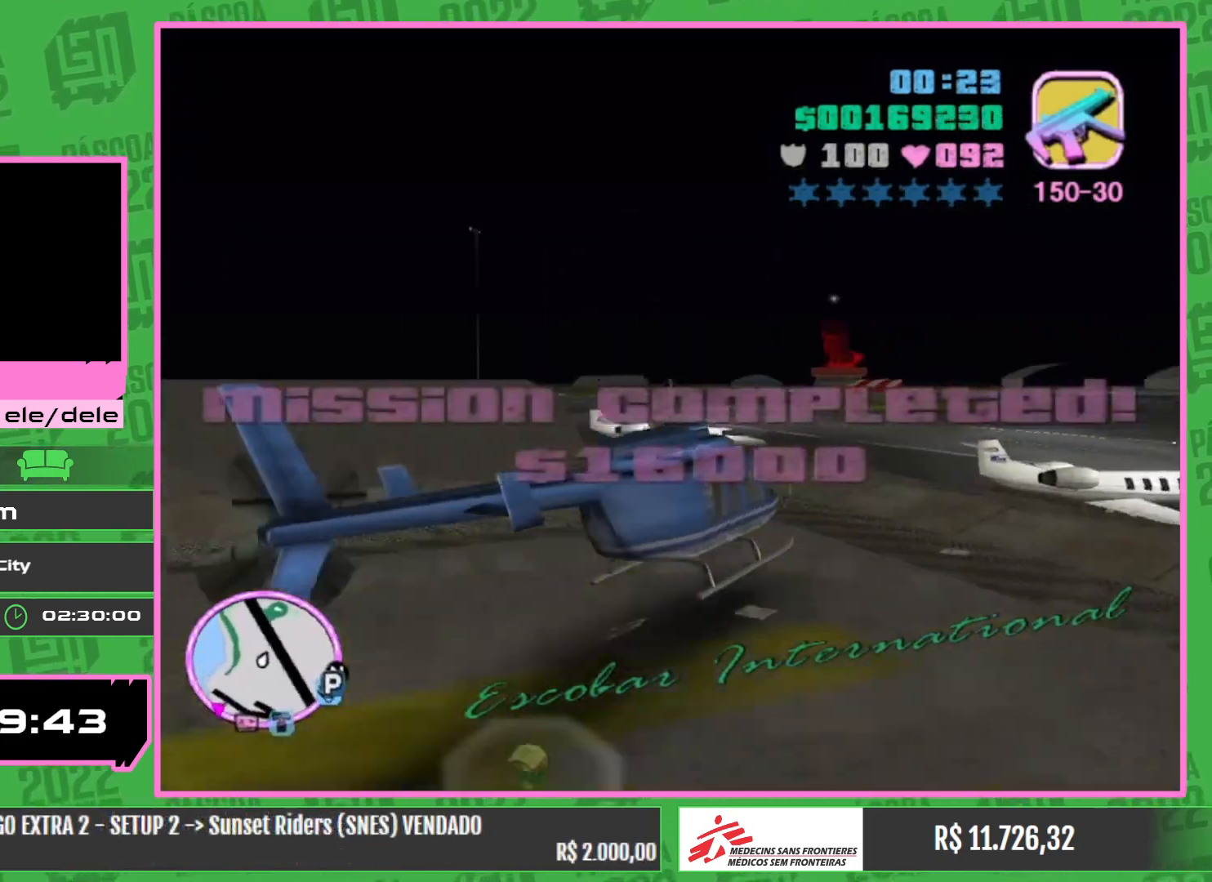
{"keys": ["w"], "mouse": [], "events": [[467, "mouse_right", "up"]]}
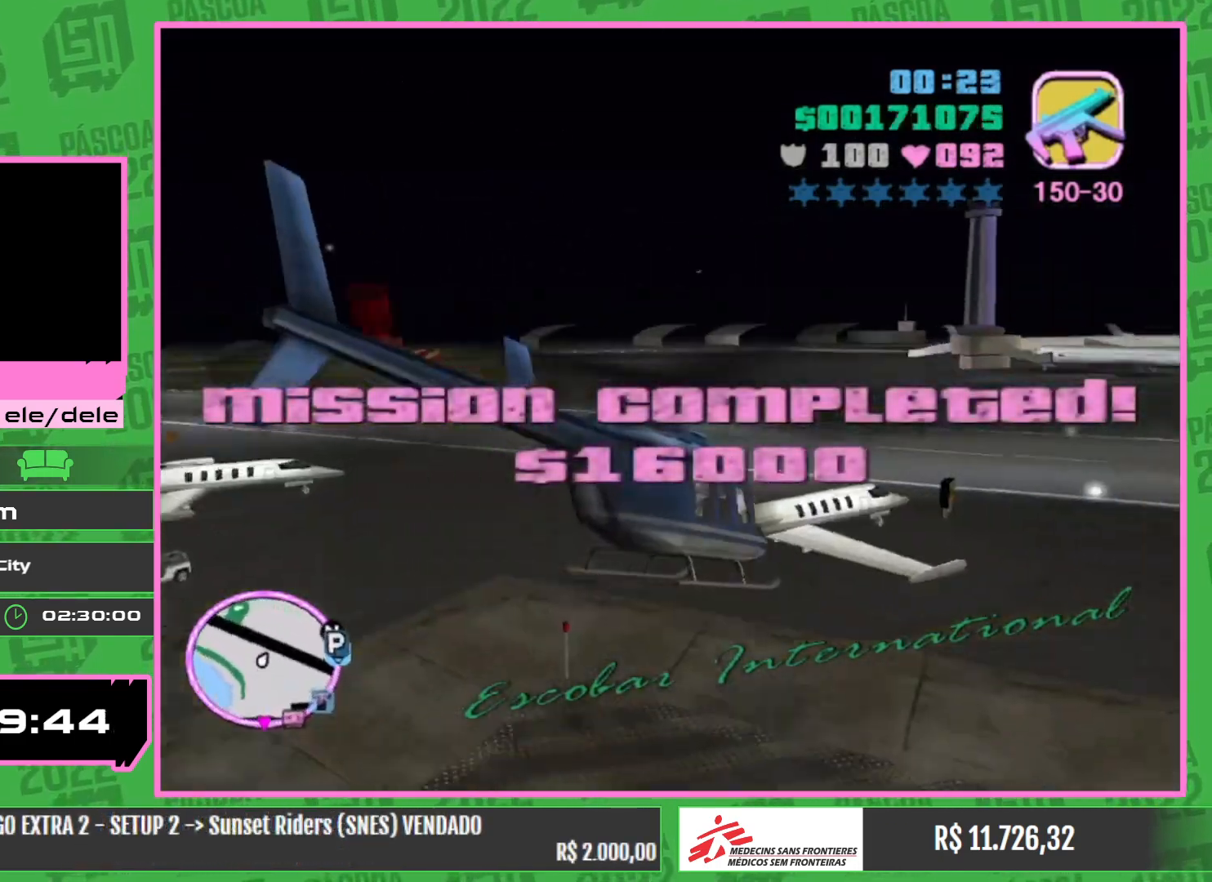
{"keys": ["w"], "mouse": ["right"], "events": [[67, "mouse_right", "down"], [334, "mouse_right", "up"], [400, "mouse_right", "down"]]}
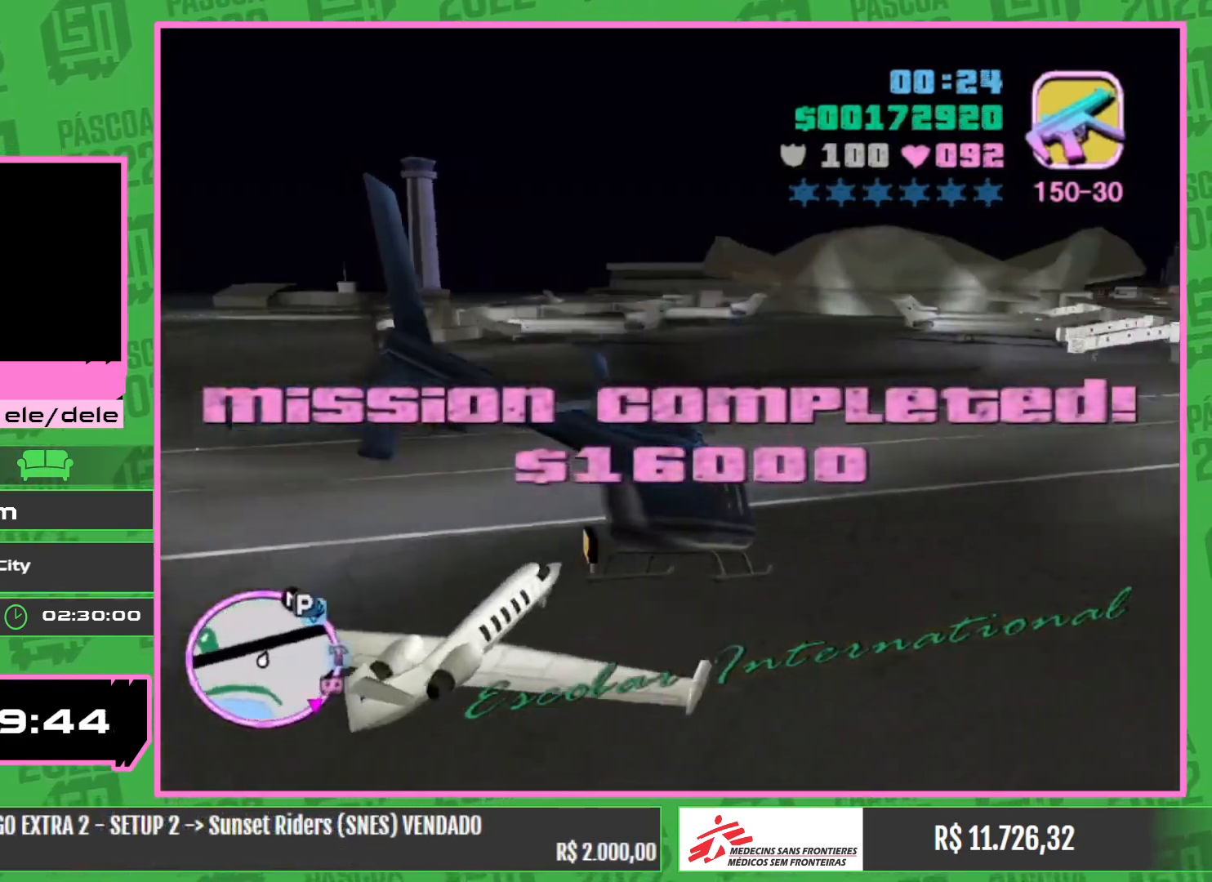
{"keys": ["w"], "mouse": ["right"], "events": []}
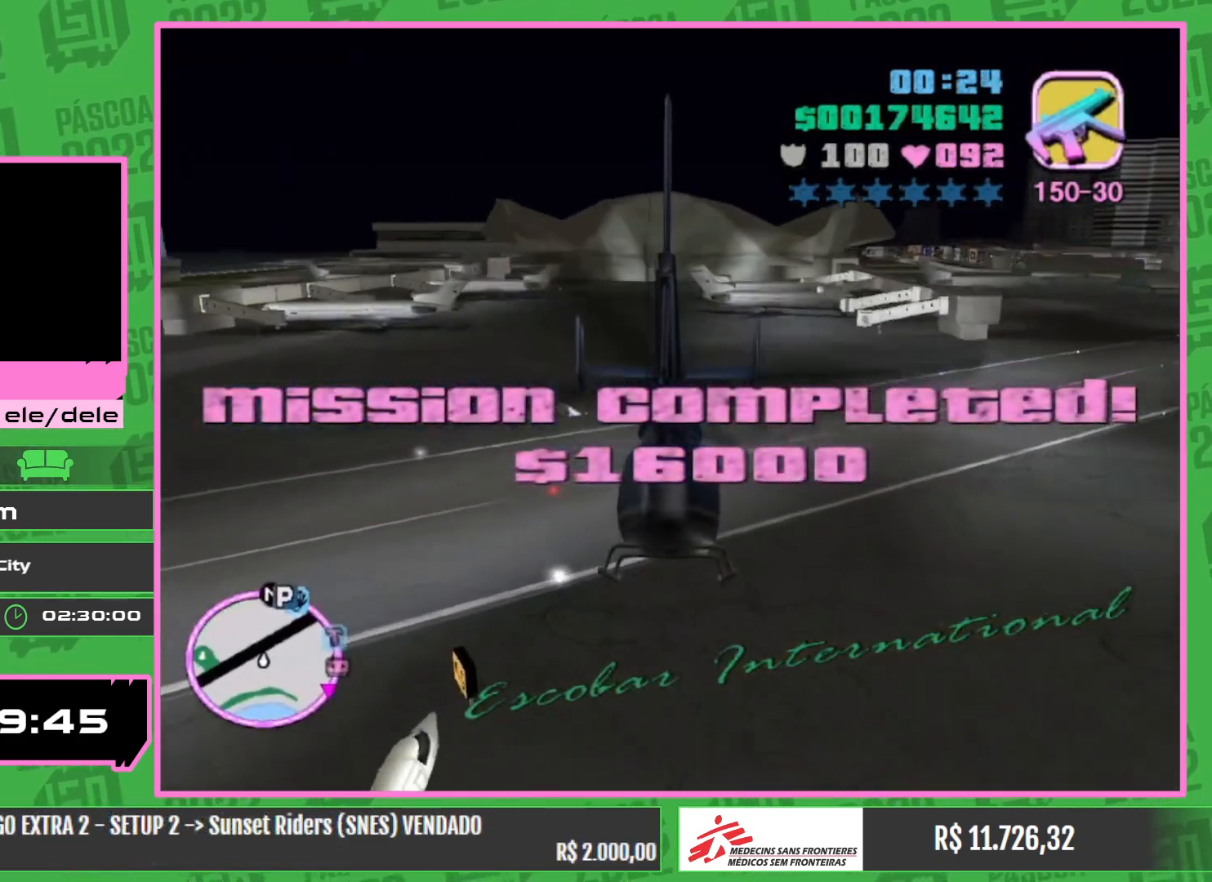
{"keys": ["w"], "mouse": ["right"], "events": [[234, "mouse_right", "up"], [334, "mouse_right", "down"]]}
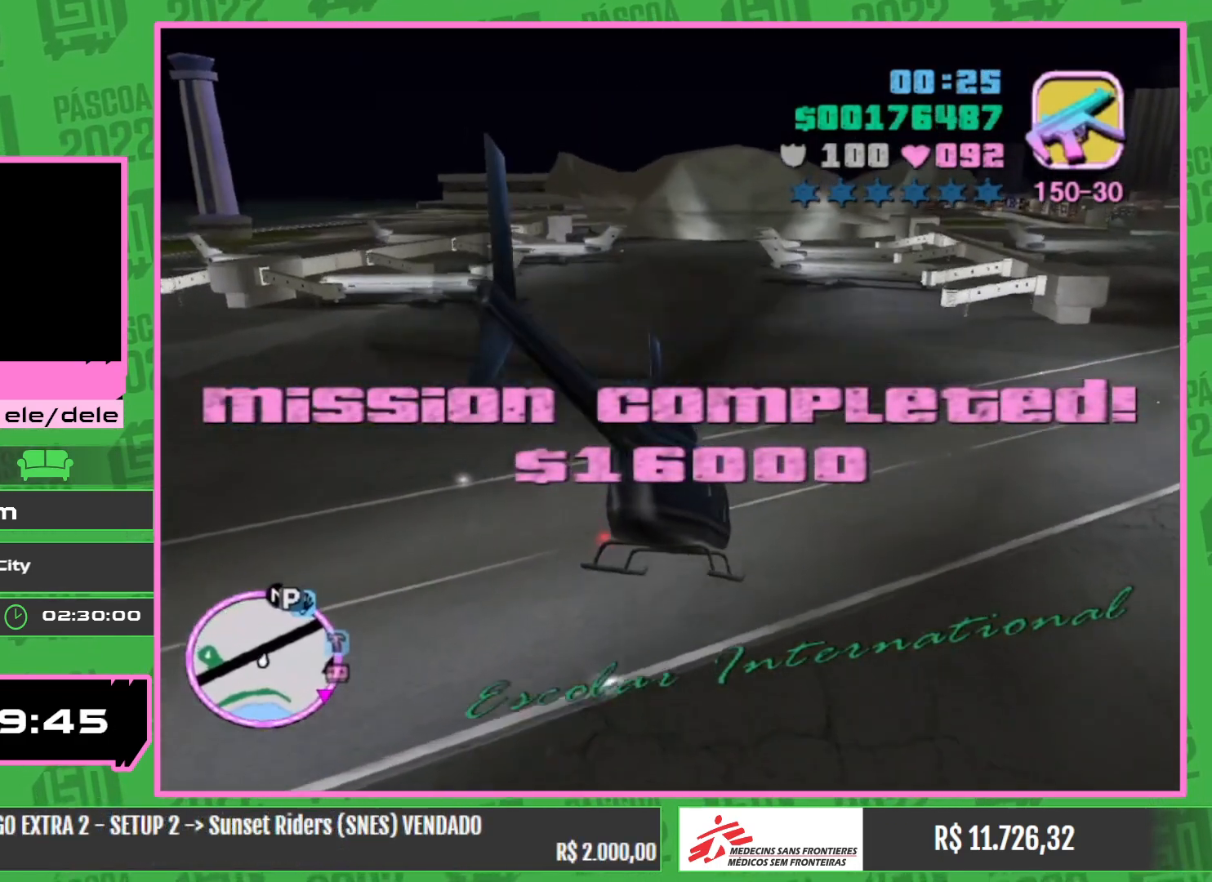
{"keys": ["w"], "mouse": ["right"], "events": []}
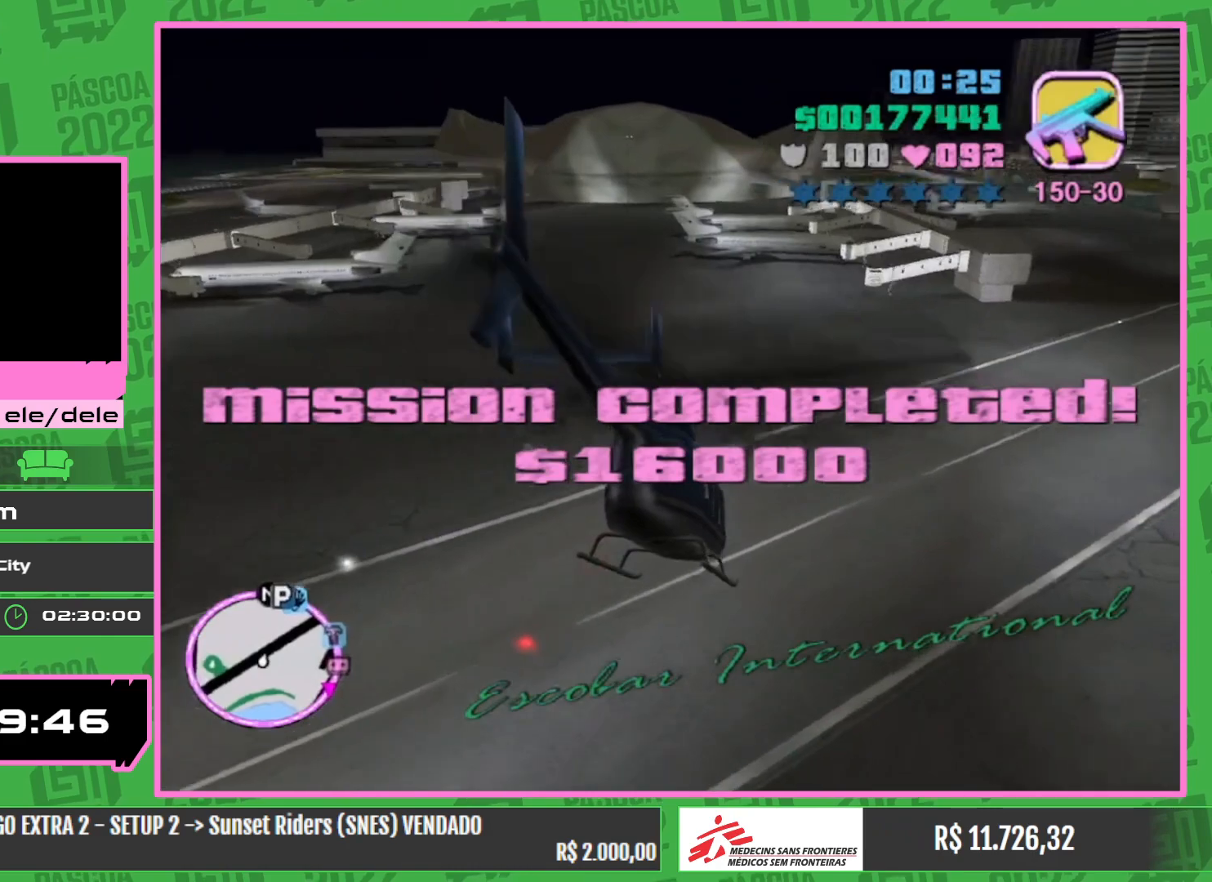
{"keys": ["w"], "mouse": [], "events": [[184, "mouse_right", "up"], [350, "mouse_right", "down"], [484, "mouse_right", "up"]]}
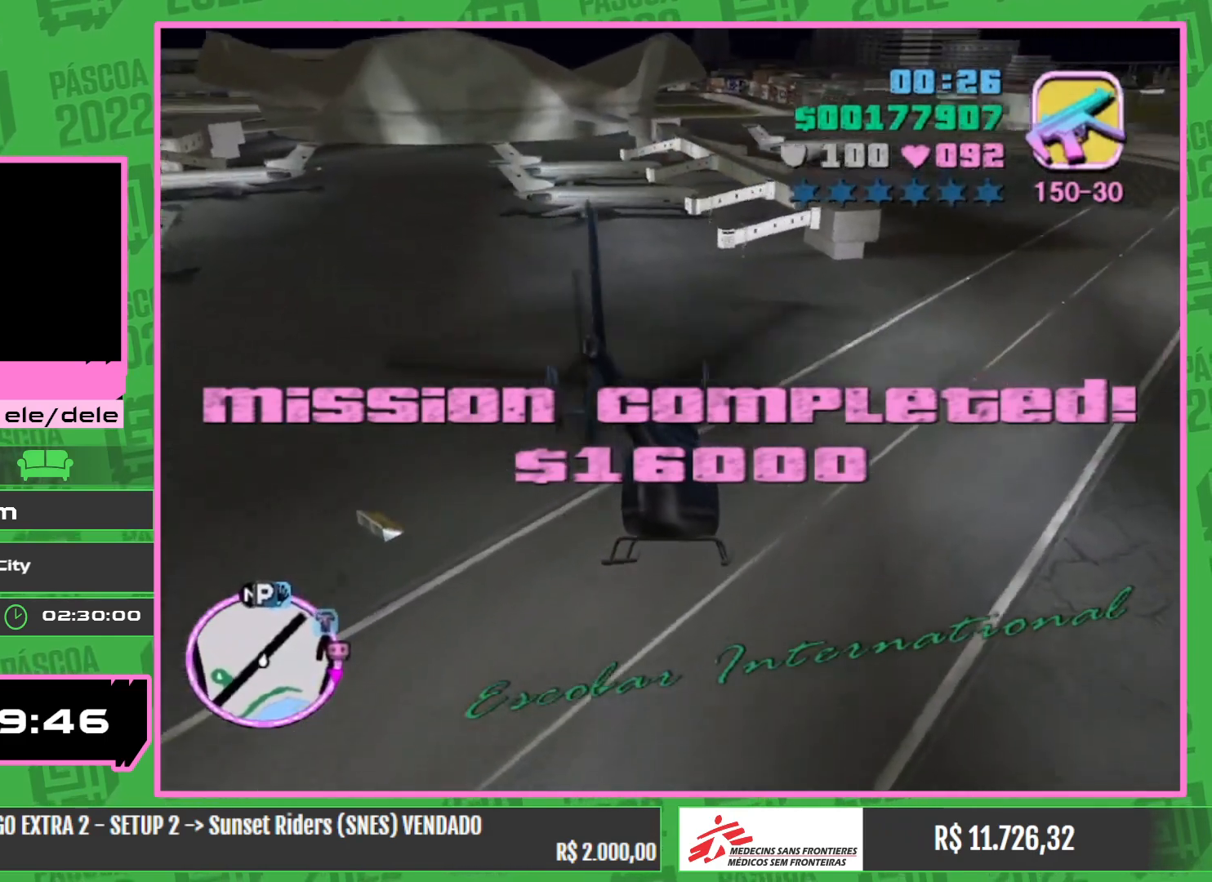
{"keys": ["w"], "mouse": [], "events": [[67, "mouse_right", "down"], [217, "mouse_right", "up"], [317, "mouse_right", "down"], [467, "mouse_right", "up"]]}